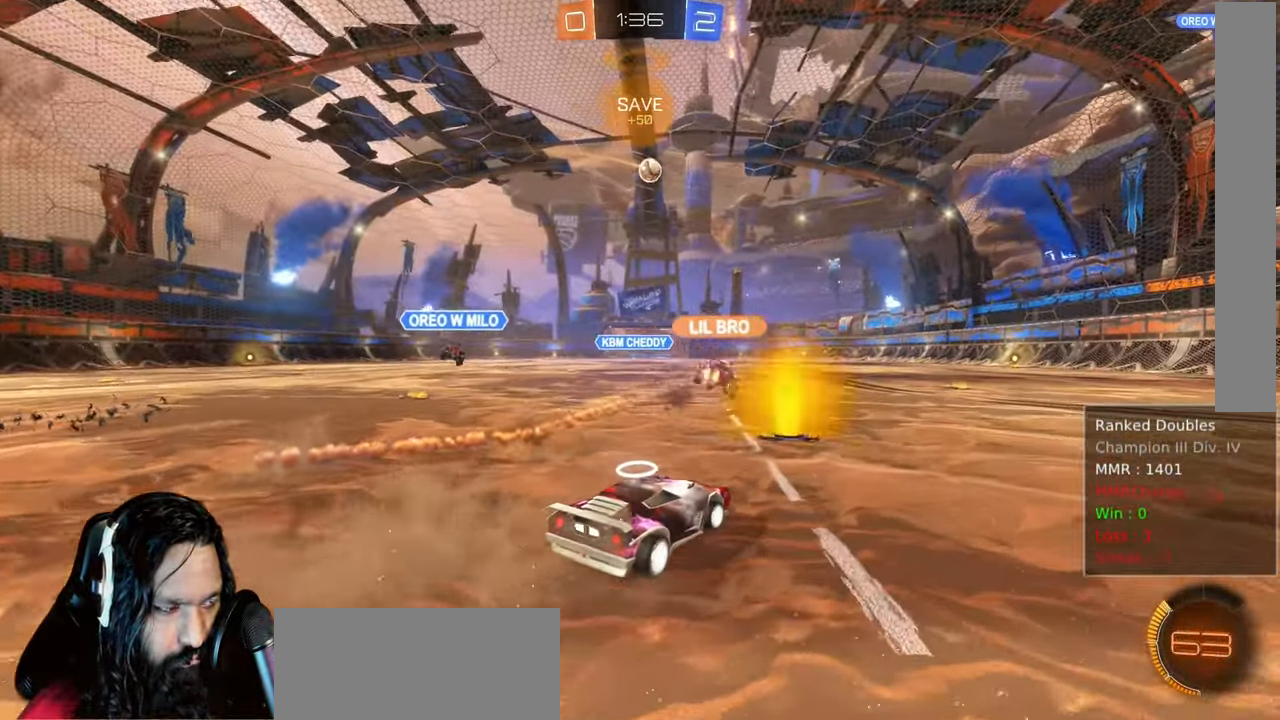
Gameplay with a controller (PlayStation layout); each line is a JSON object with the inputs held at the frame after it (dt_ms = milliseconds from this image to that frame). "events" lists button and stick changes between this image and that frame as [ms after this image, input, new state], when the widget could be followed in between. Not read: DPAD_LEFT L3.
{"dt_ms": 500, "buttons": ["L1", "R2"], "left_stick": "up", "right_stick": "center", "events": [[300, "left_stick", "up"], [417, "L1", "down"], [450, "CROSS", "down"], [467, "CROSS", "up"]]}
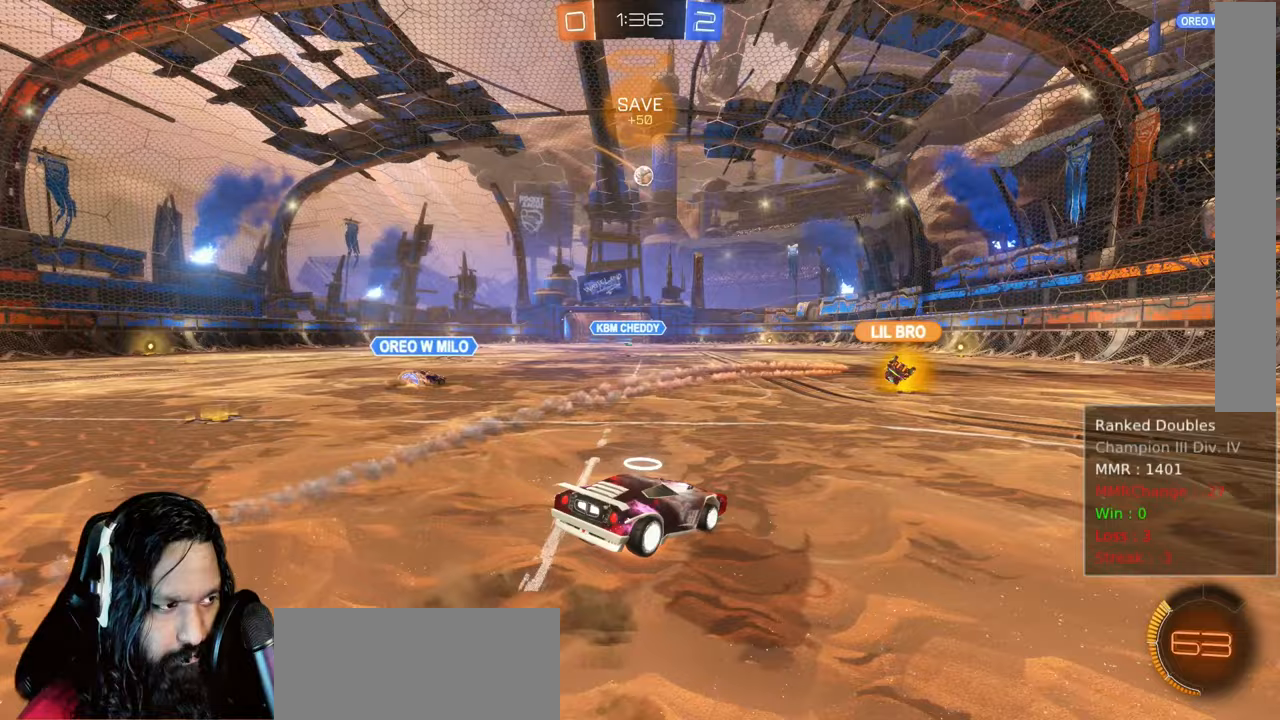
{"dt_ms": 1000, "buttons": ["R2"], "left_stick": "center", "right_stick": "center", "events": [[83, "CROSS", "down"], [150, "CROSS", "up"], [267, "CROSS", "down"], [383, "L1", "up"], [400, "CROSS", "up"], [467, "CROSS", "down"], [517, "left_stick", "center"], [633, "CROSS", "up"]]}
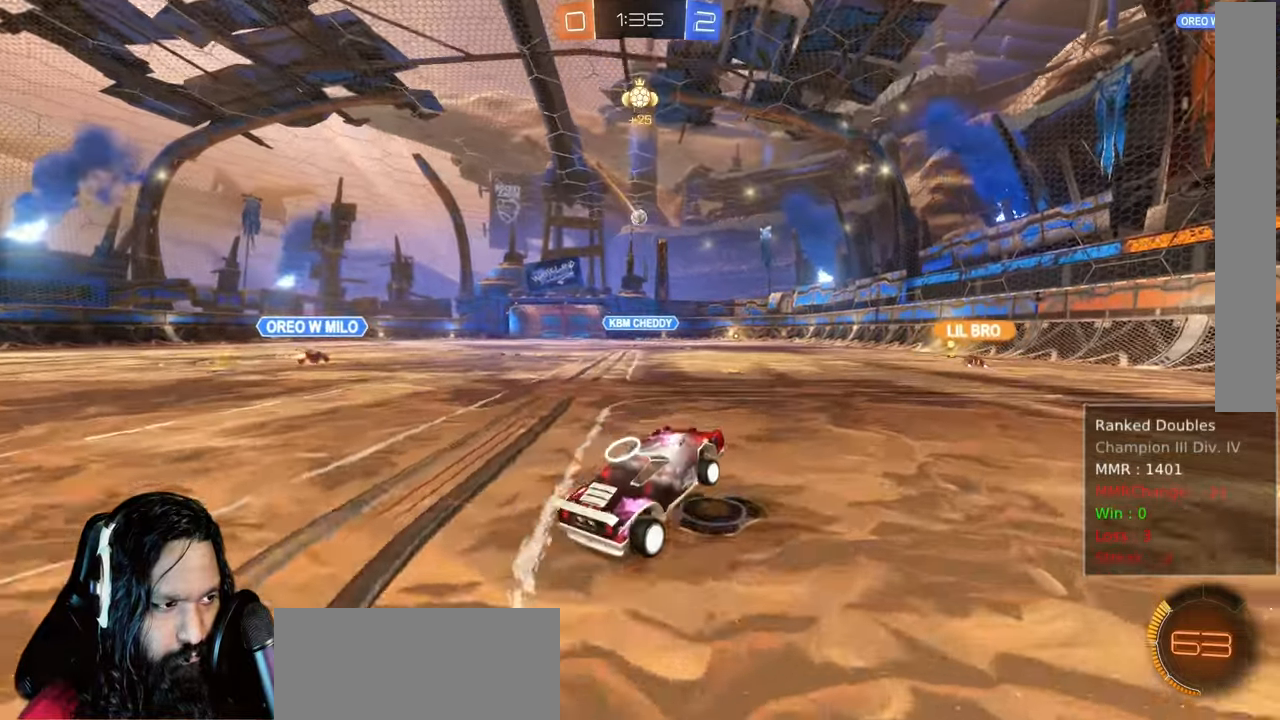
{"dt_ms": 500, "buttons": ["R2"], "left_stick": "center", "right_stick": "center", "events": [[183, "left_stick", "up-left"], [483, "left_stick", "center"]]}
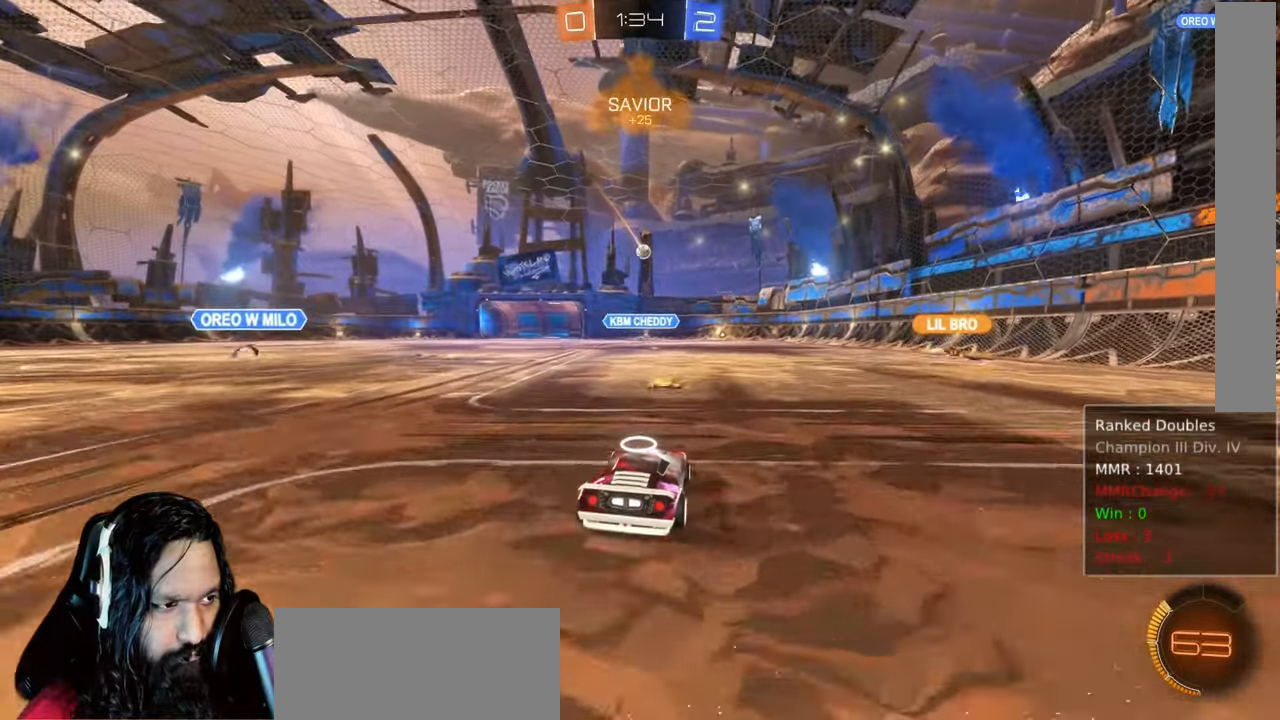
{"dt_ms": 500, "buttons": ["R2"], "left_stick": "center", "right_stick": "center", "events": []}
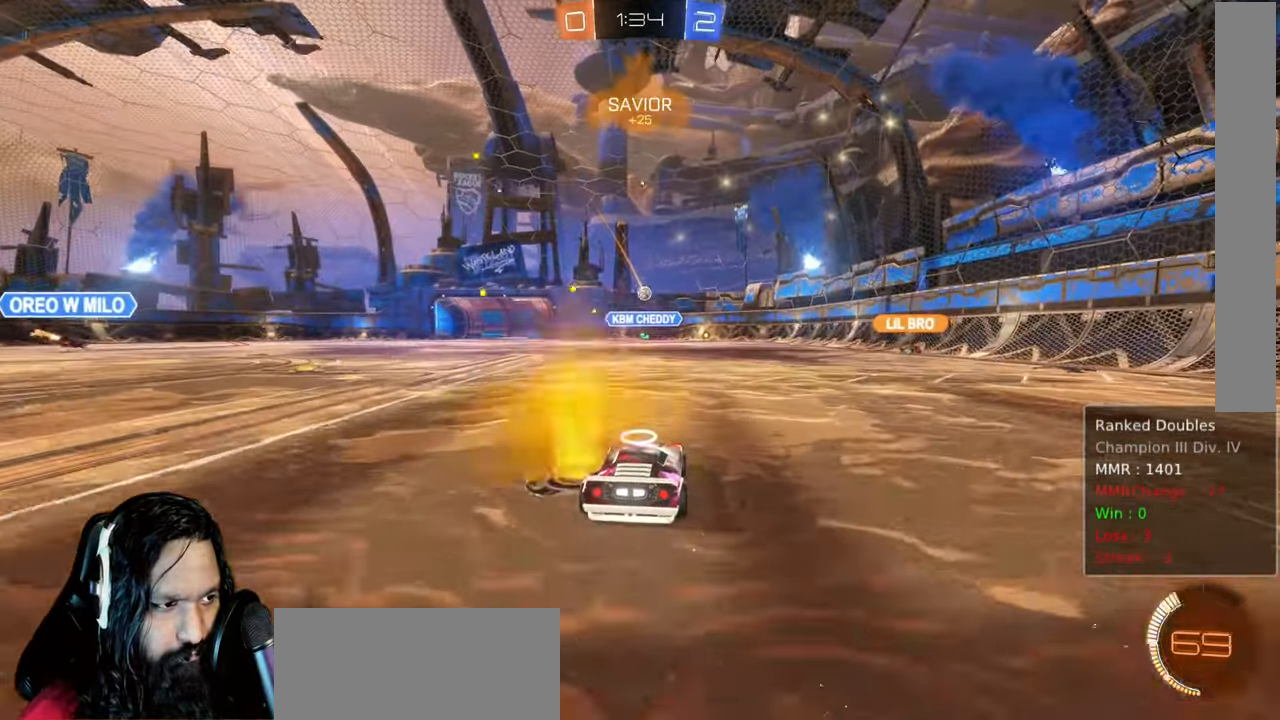
{"dt_ms": 500, "buttons": ["R2"], "left_stick": "center", "right_stick": "center", "events": []}
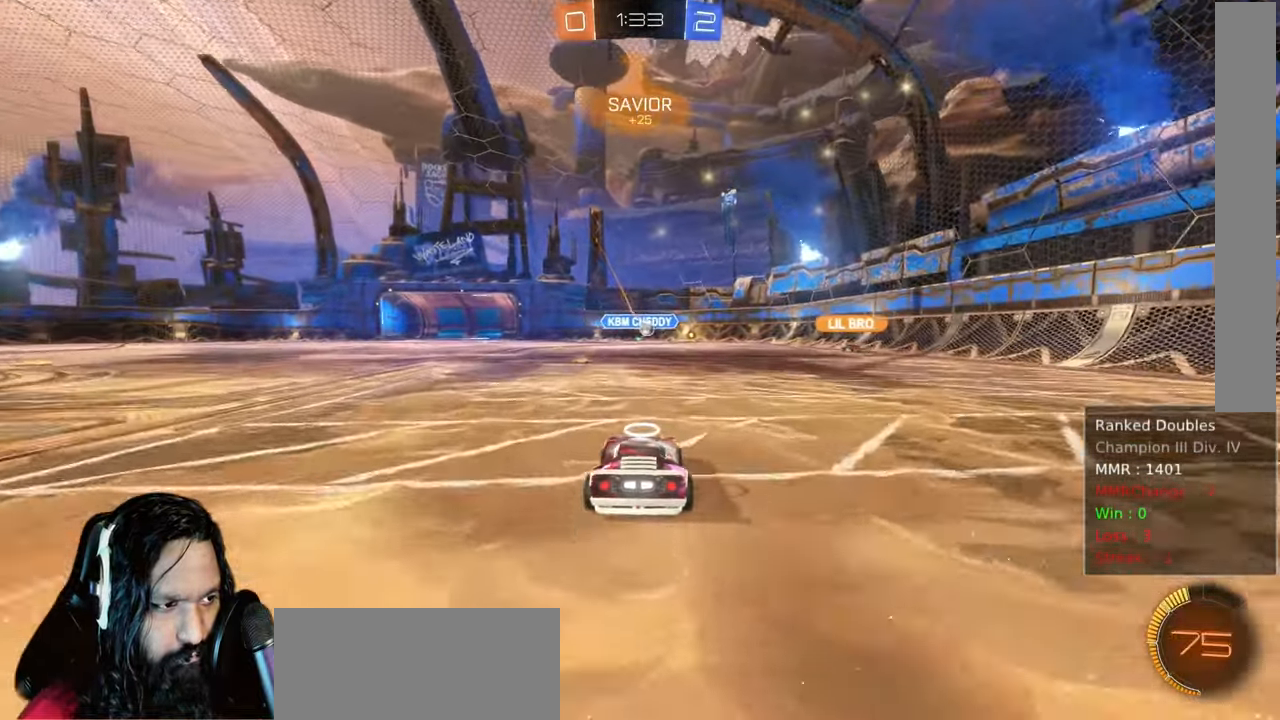
{"dt_ms": 1000, "buttons": [], "left_stick": "center", "right_stick": "center", "events": [[67, "left_stick", "up"], [150, "left_stick", "center"], [650, "left_stick", "up-left"], [783, "R2", "up"], [817, "left_stick", "center"]]}
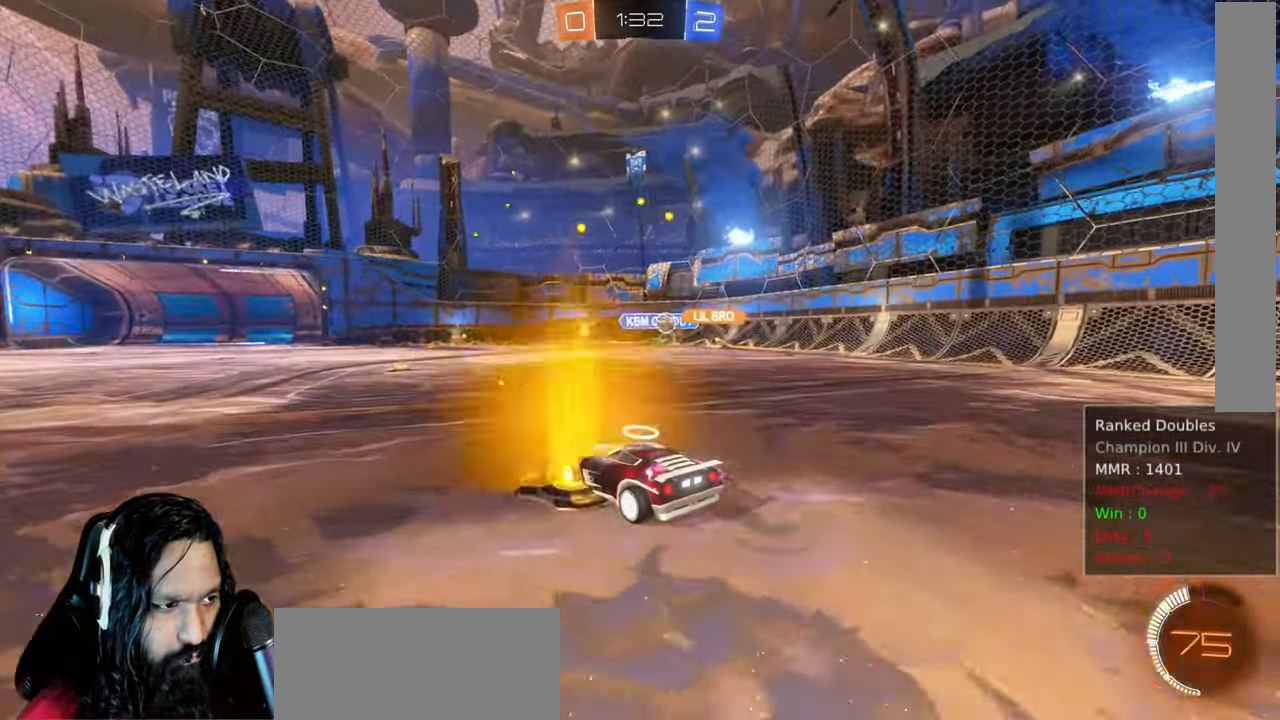
{"dt_ms": 500, "buttons": [], "left_stick": "center", "right_stick": "center"}
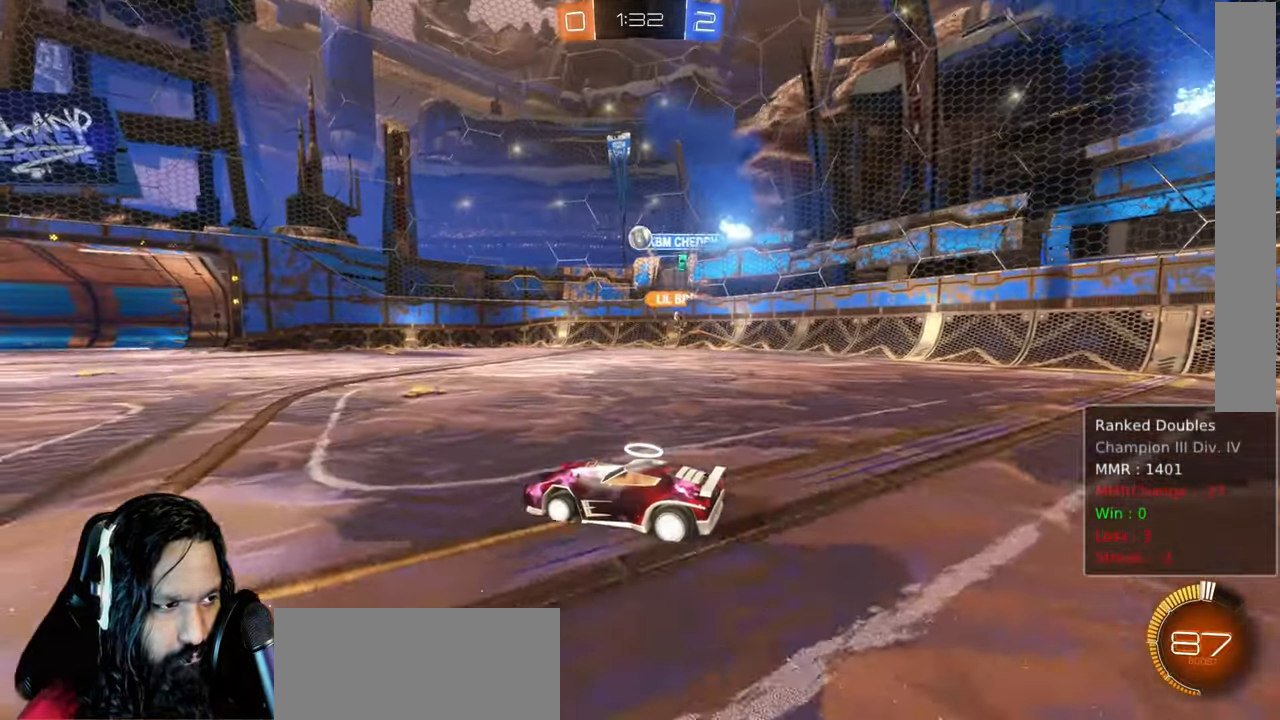
{"dt_ms": 500, "buttons": [], "left_stick": "center", "right_stick": "center", "events": []}
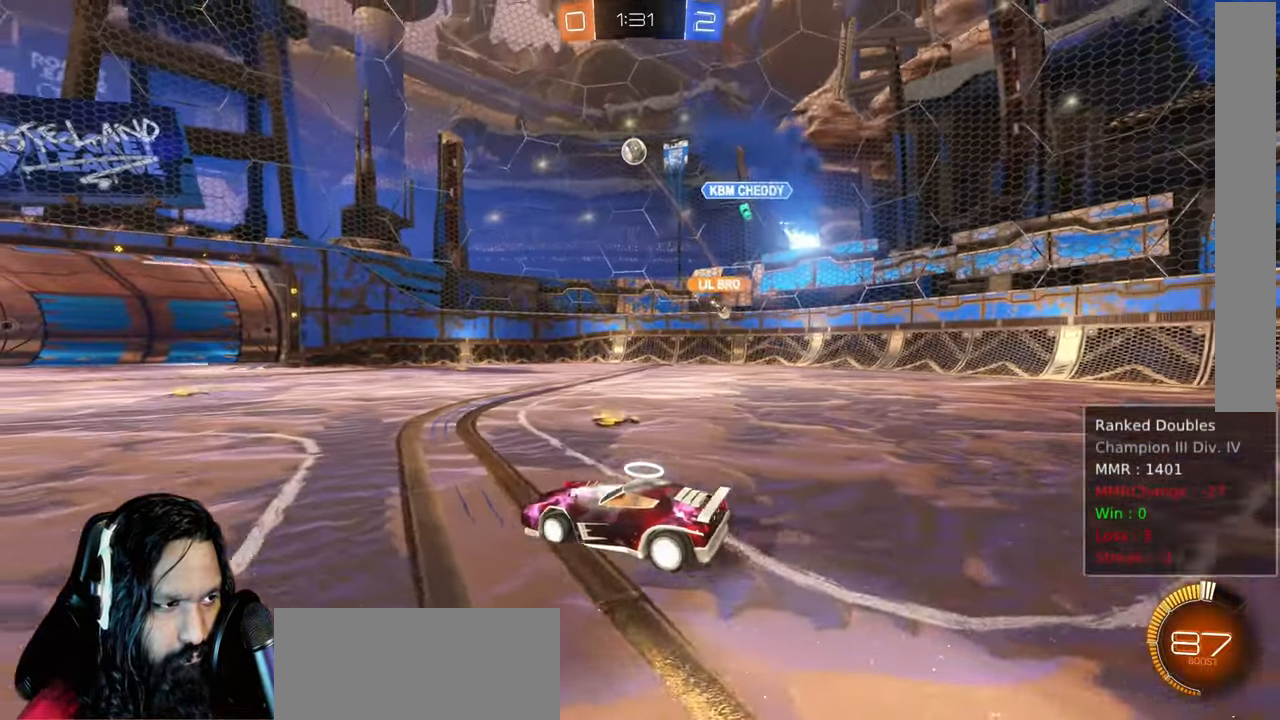
{"dt_ms": 500, "buttons": ["R2"], "left_stick": "center", "right_stick": "center"}